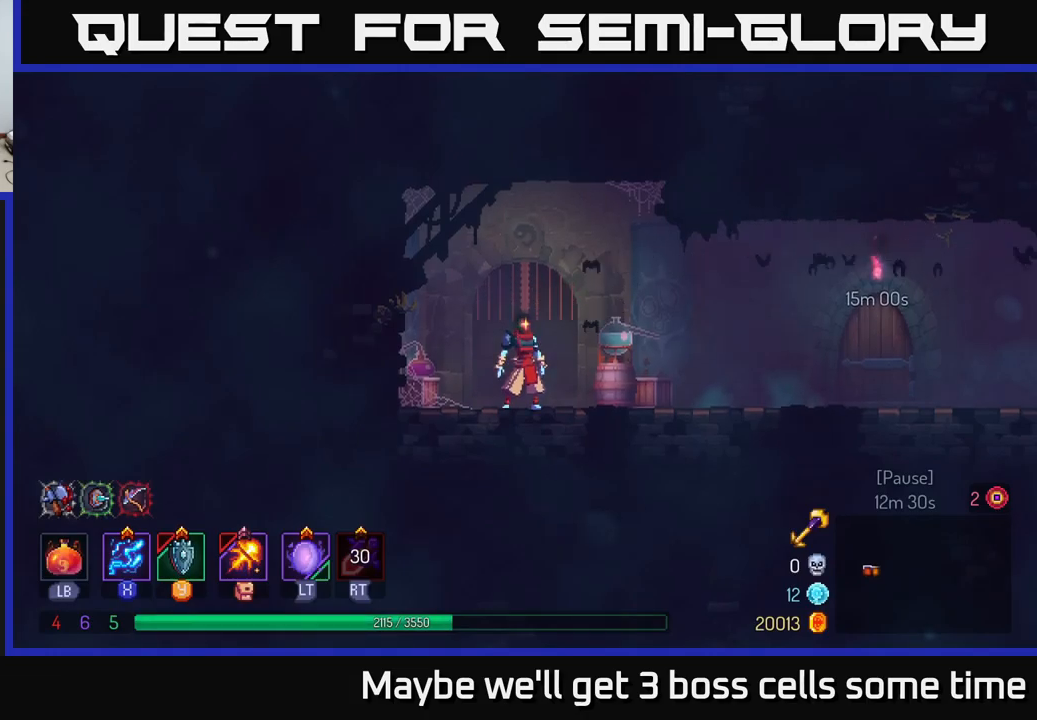
Gameplay with a controller (Xbox layout); each line is a JSON object with the inputs held at the frame after it. "events" lists button and stick changes between this image and that frame as [ms after this image, input, new state], when the widget could be followed in between. Not read: L3 R3.
{"buttons": [], "left_stick": "right", "right_stick": "center", "events": [[450, "left_stick", "right"]]}
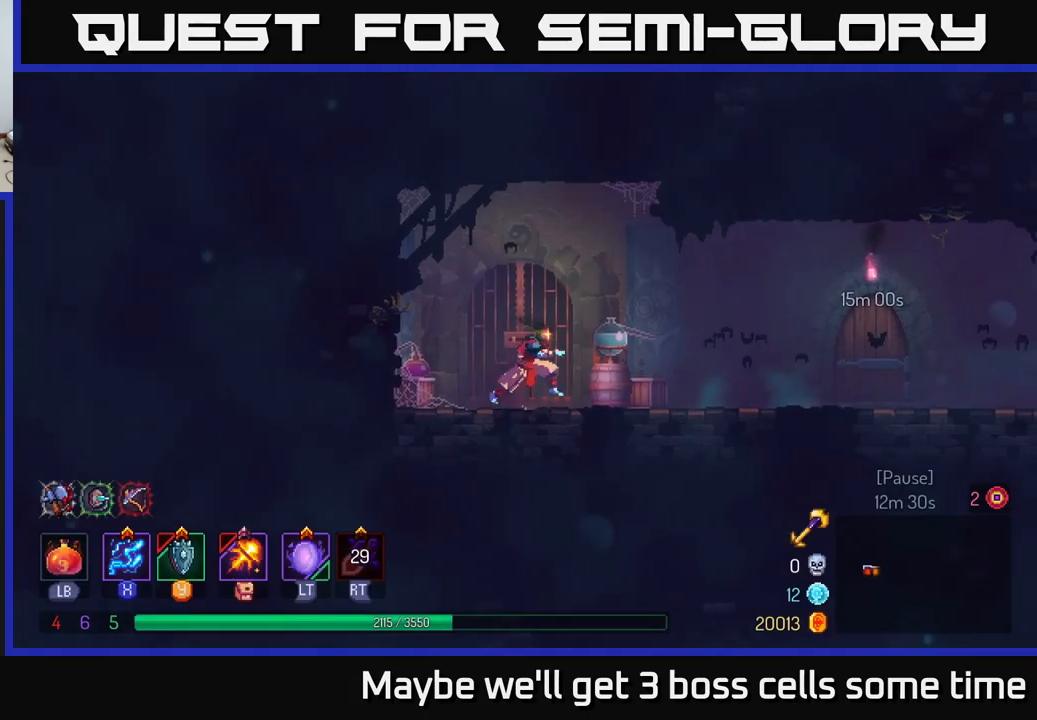
{"buttons": [], "left_stick": "right", "right_stick": "center", "events": []}
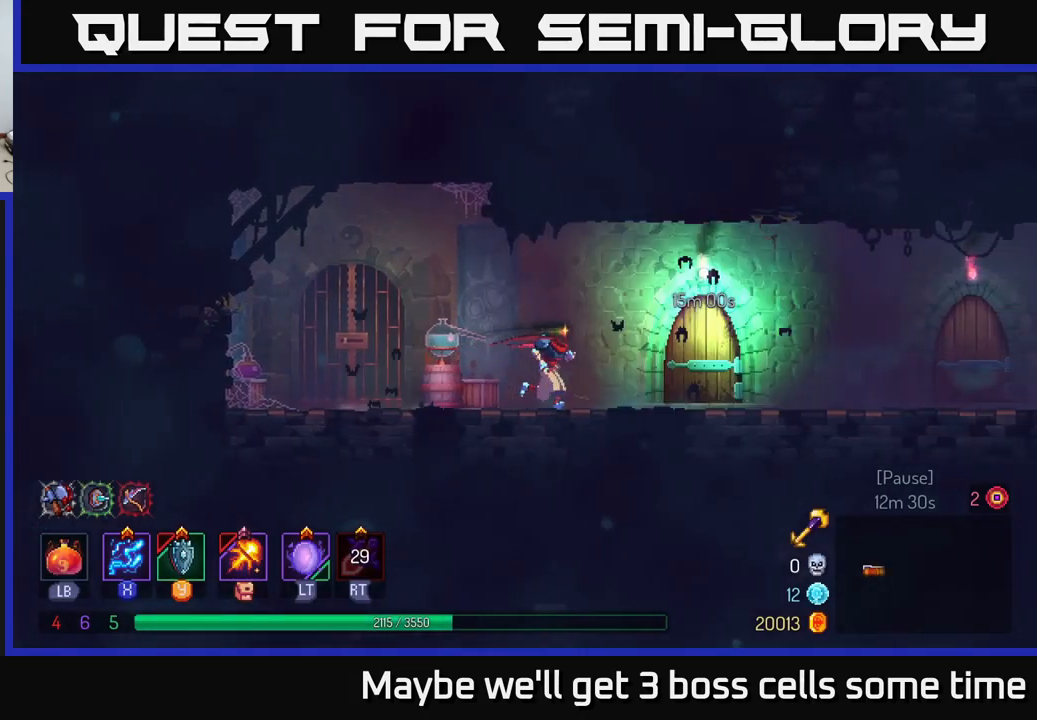
{"buttons": [], "left_stick": "center", "right_stick": "center", "events": [[217, "left_stick", "center"]]}
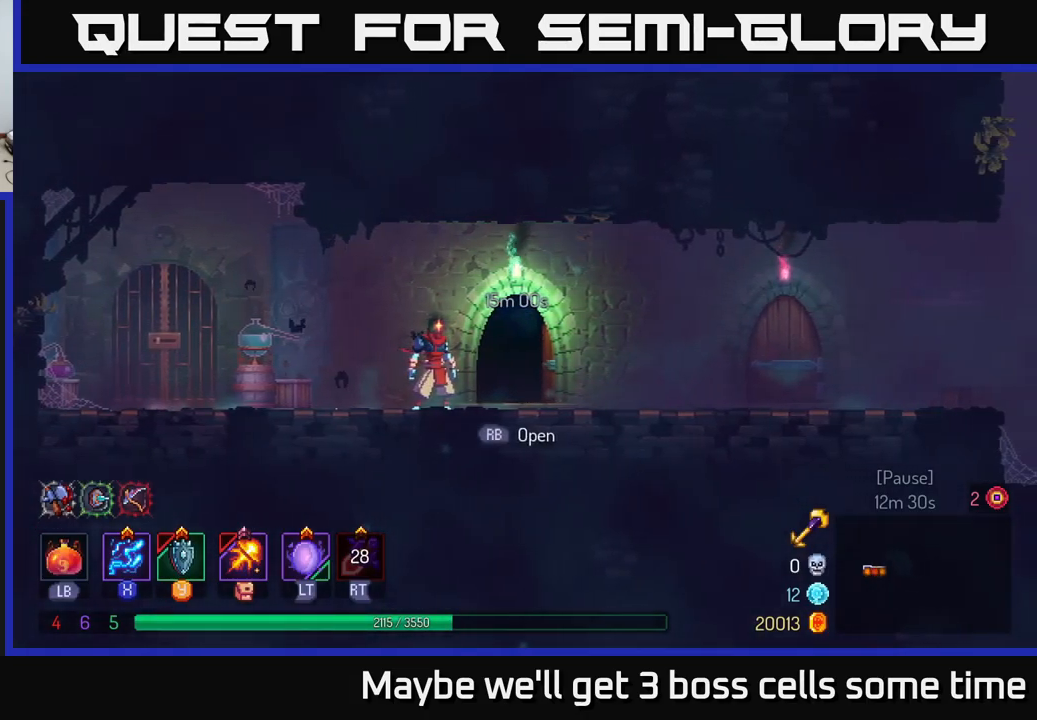
{"buttons": [], "left_stick": "center", "right_stick": "center", "events": [[50, "left_stick", "right"], [283, "left_stick", "center"]]}
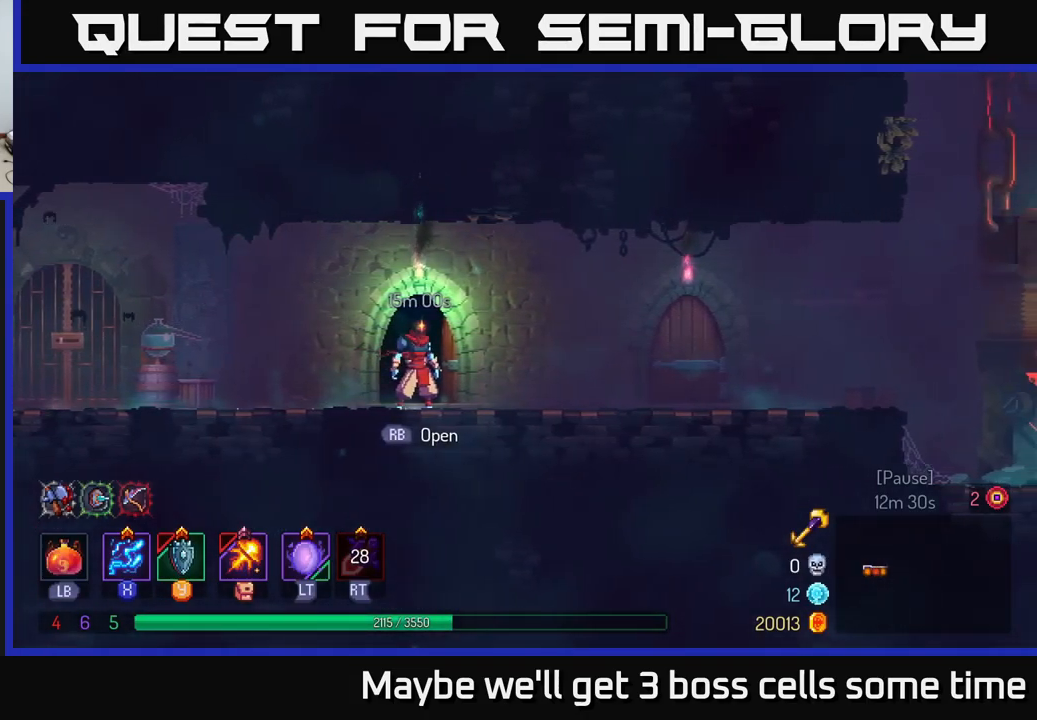
{"buttons": [], "left_stick": "center", "right_stick": "center", "events": []}
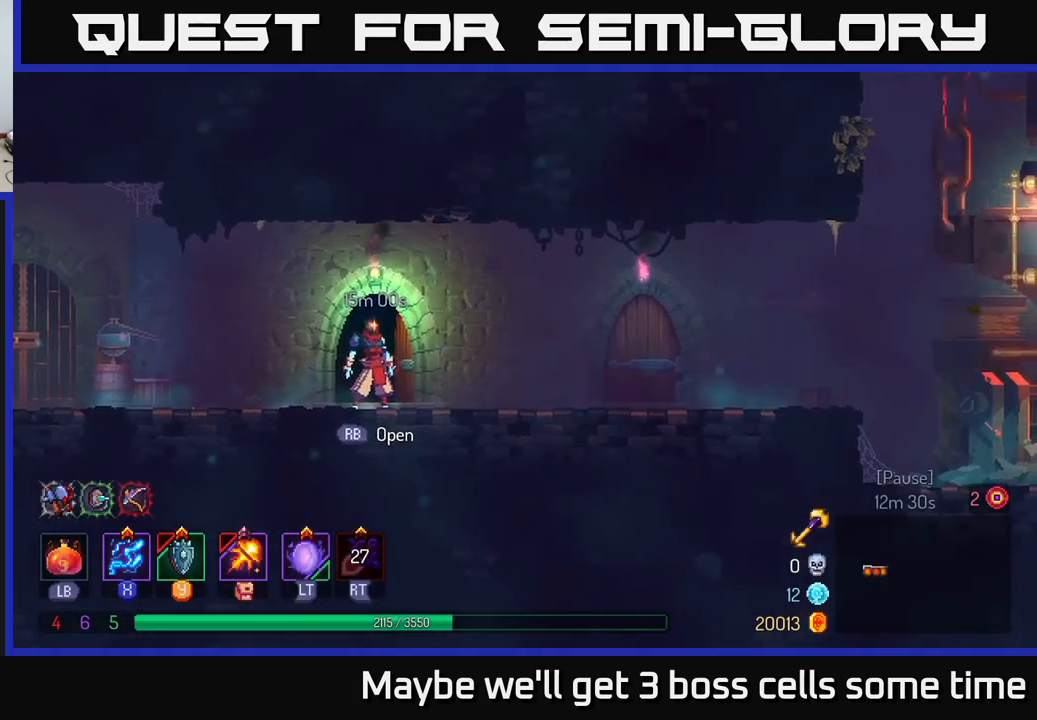
{"buttons": [], "left_stick": "center", "right_stick": "center", "events": [[150, "R1", "down"], [250, "R1", "up"]]}
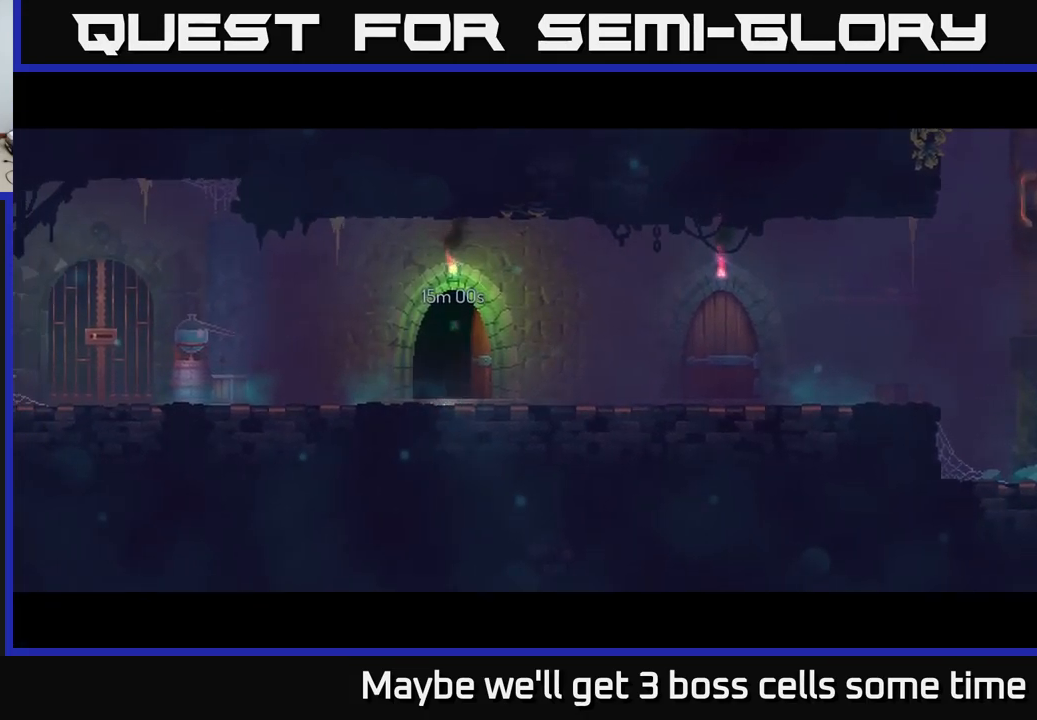
{"buttons": [], "left_stick": "center", "right_stick": "center", "events": []}
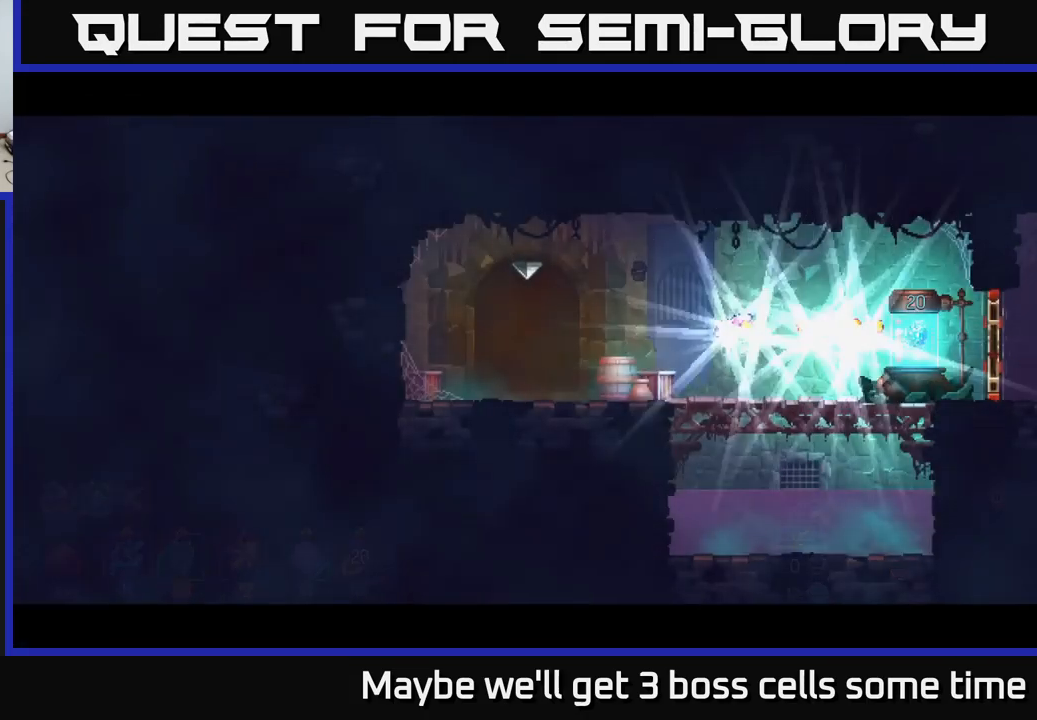
{"buttons": [], "left_stick": "right", "right_stick": "center", "events": [[283, "left_stick", "right"]]}
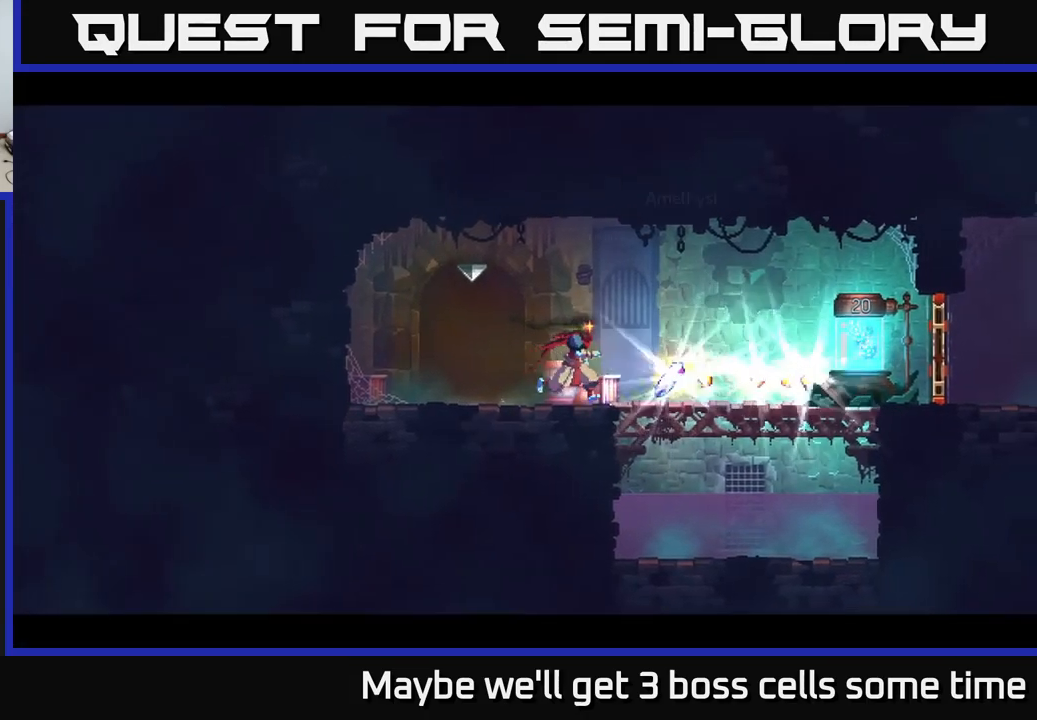
{"buttons": [], "left_stick": "right", "right_stick": "center", "events": []}
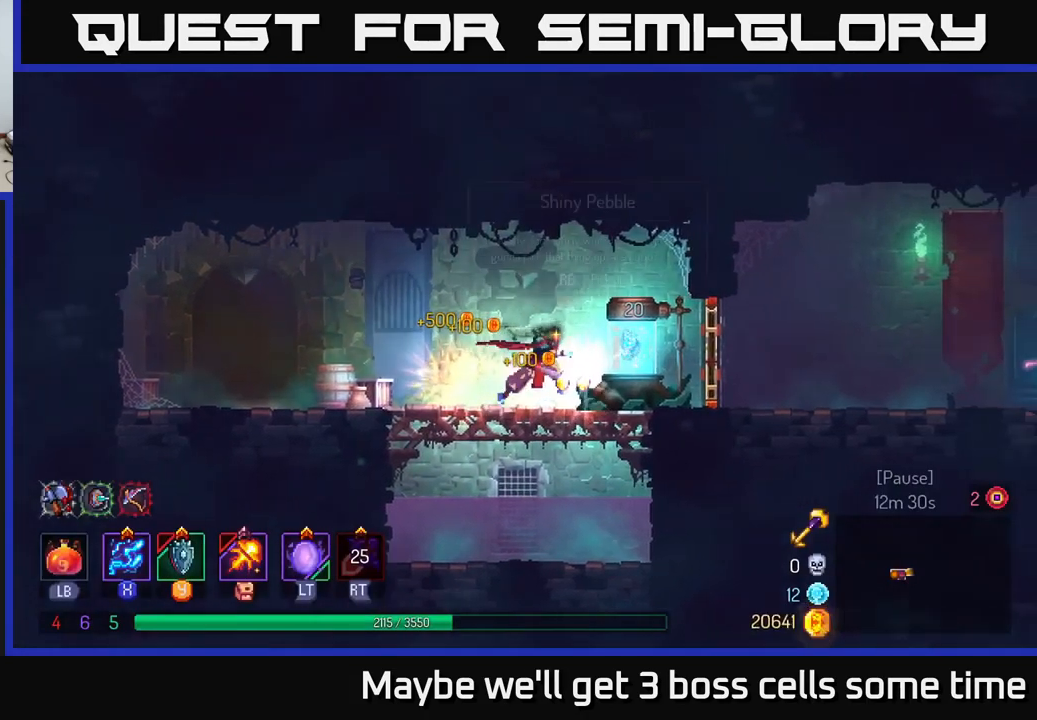
{"buttons": [], "left_stick": "right", "right_stick": "center", "events": [[167, "R1", "down"], [250, "R1", "up"], [399, "R1", "down"], [499, "R1", "up"]]}
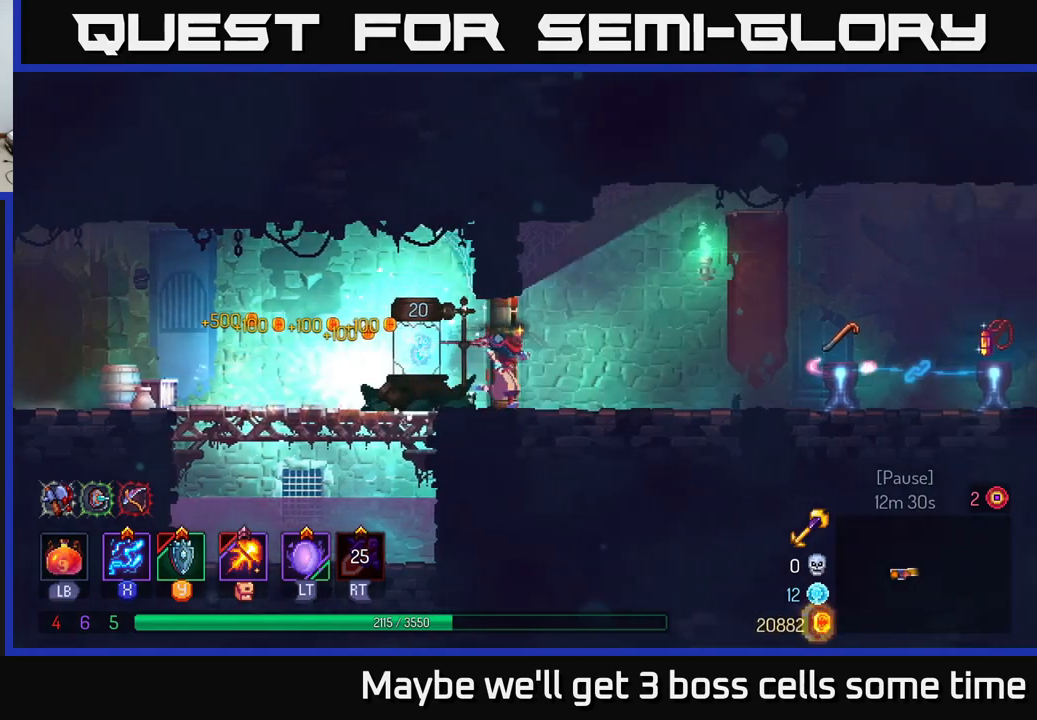
{"buttons": [], "left_stick": "right", "right_stick": "center", "events": [[250, "B", "down"], [333, "B", "up"]]}
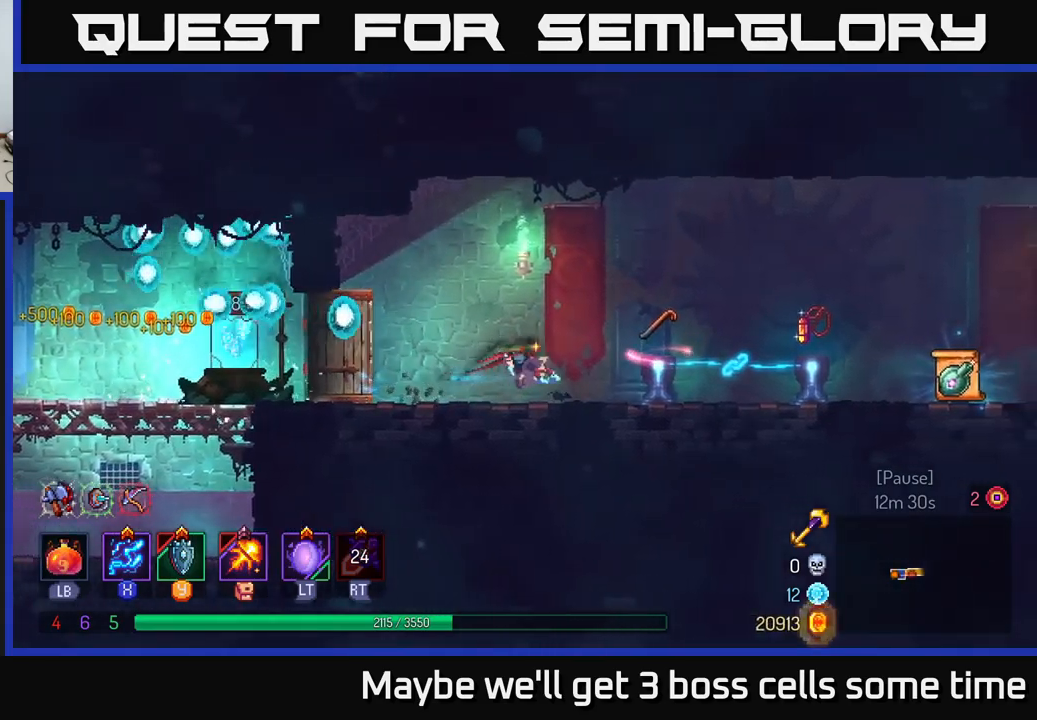
{"buttons": [], "left_stick": "center", "right_stick": "center", "events": [[433, "left_stick", "center"]]}
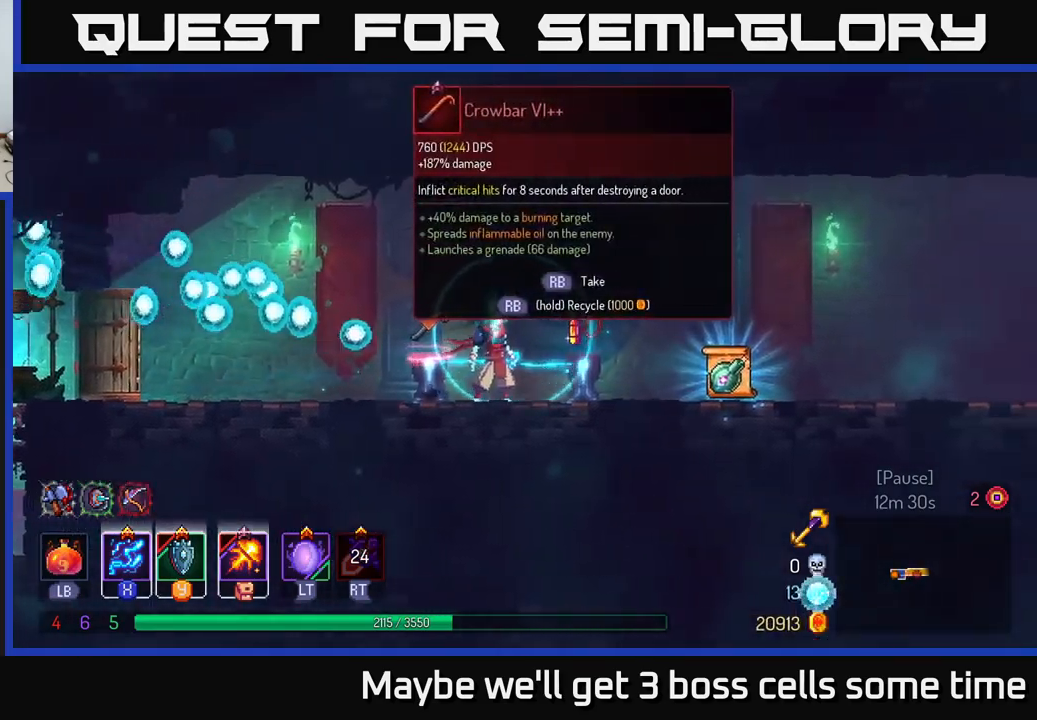
{"buttons": [], "left_stick": "right", "right_stick": "center", "events": [[267, "left_stick", "right"]]}
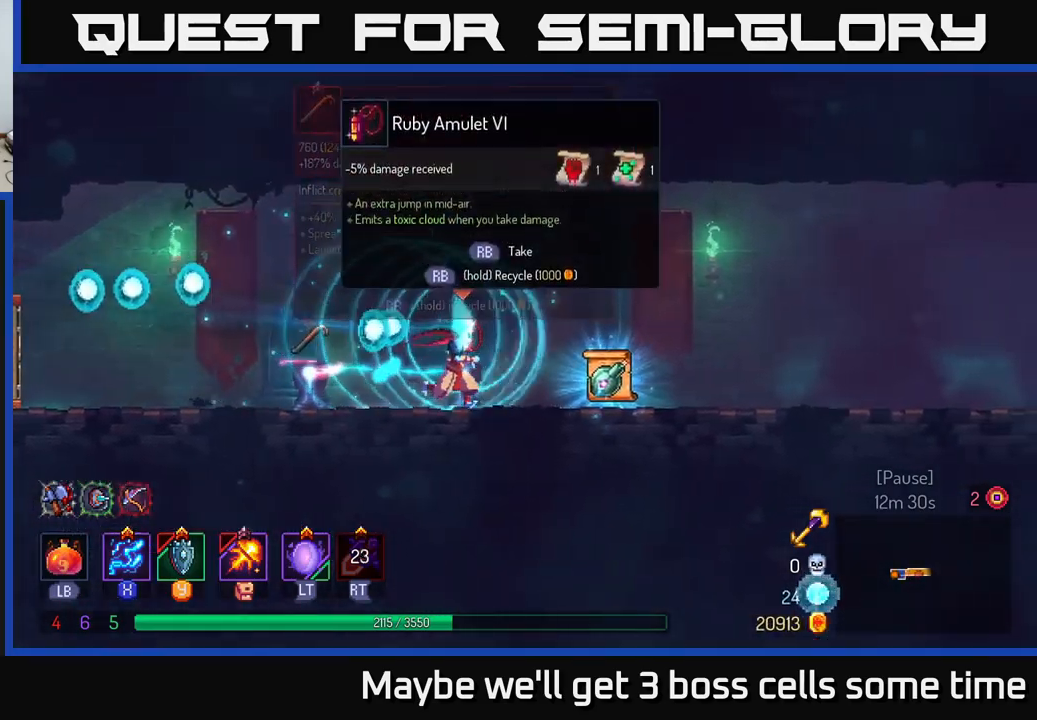
{"buttons": [], "left_stick": "center", "right_stick": "center", "events": [[350, "left_stick", "center"]]}
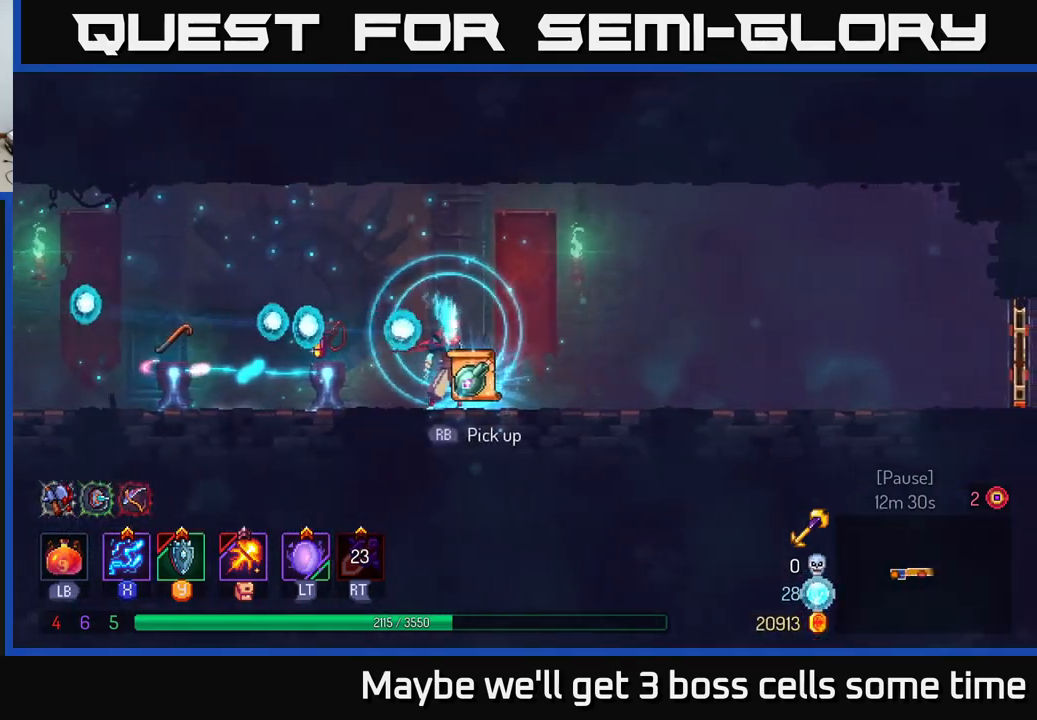
{"buttons": [], "left_stick": "right", "right_stick": "center", "events": [[400, "left_stick", "right"]]}
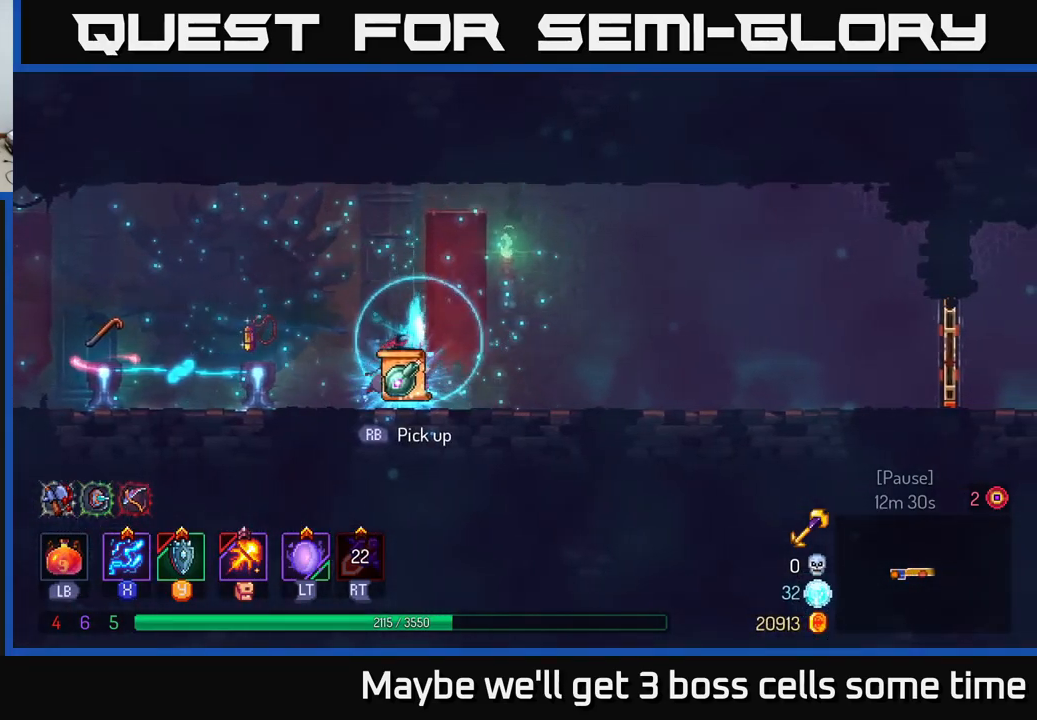
{"buttons": [], "left_stick": "center", "right_stick": "center", "events": [[50, "left_stick", "center"], [117, "left_stick", "left"], [200, "left_stick", "center"]]}
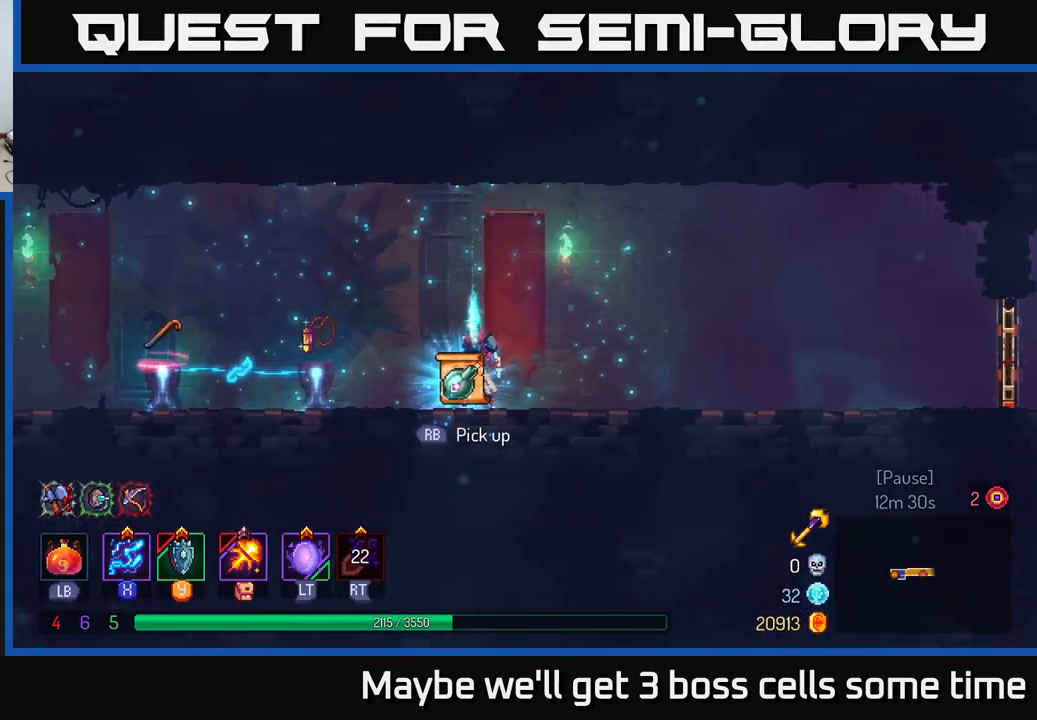
{"buttons": [], "left_stick": "center", "right_stick": "center", "events": [[100, "R1", "down"], [167, "R1", "up"]]}
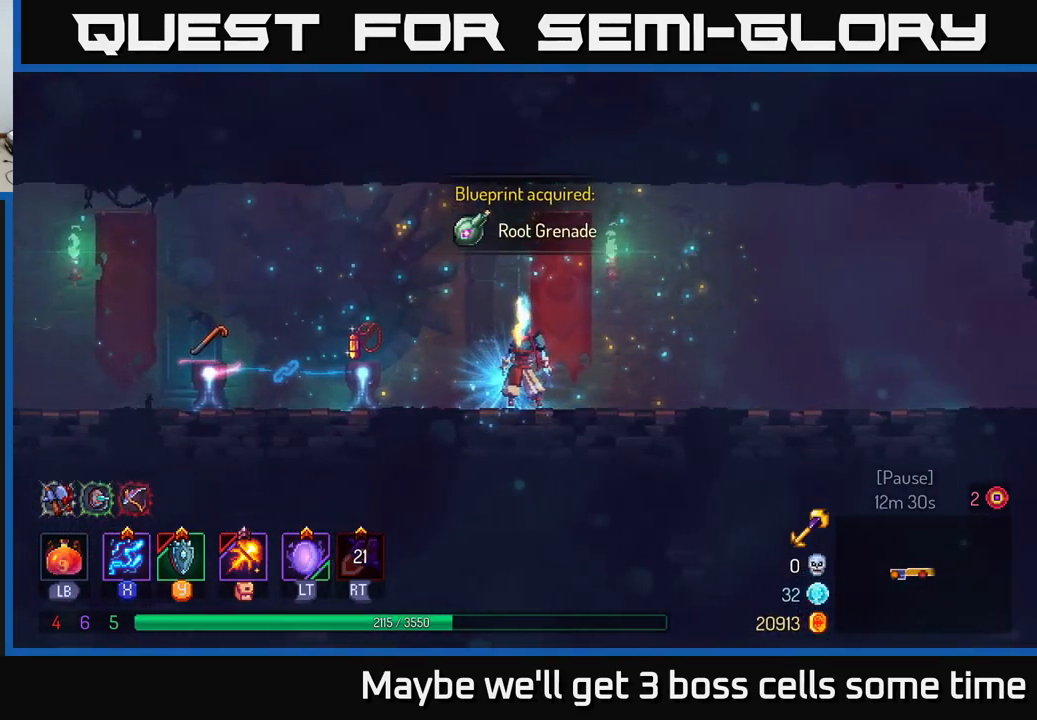
{"buttons": [], "left_stick": "center", "right_stick": "center", "events": []}
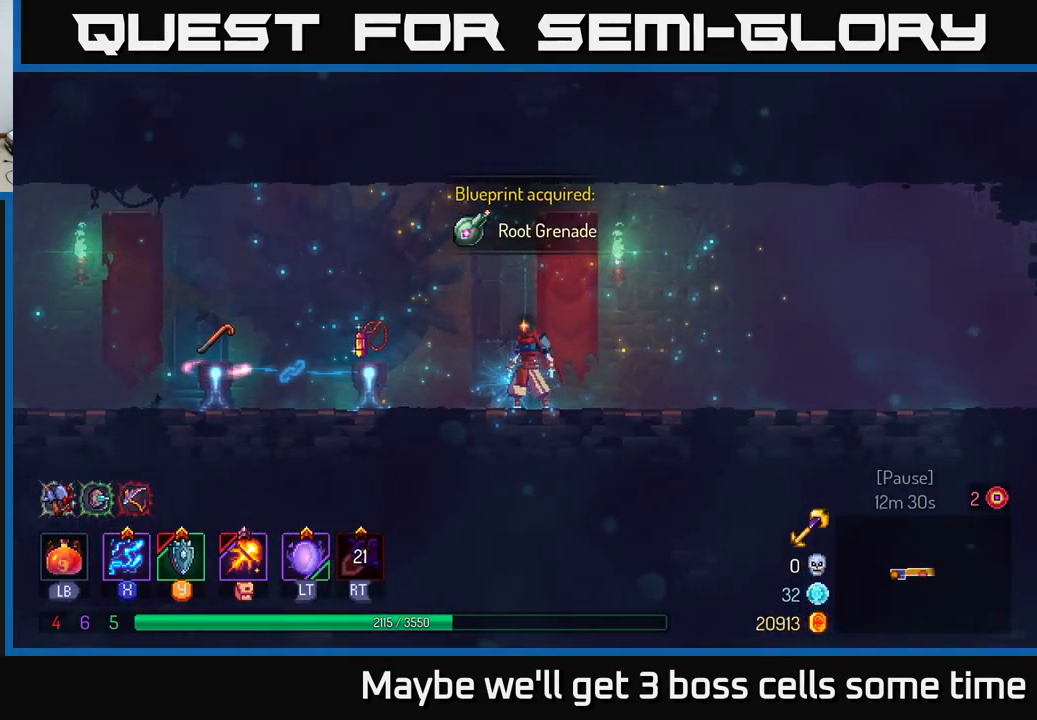
{"buttons": [], "left_stick": "center", "right_stick": "center", "events": []}
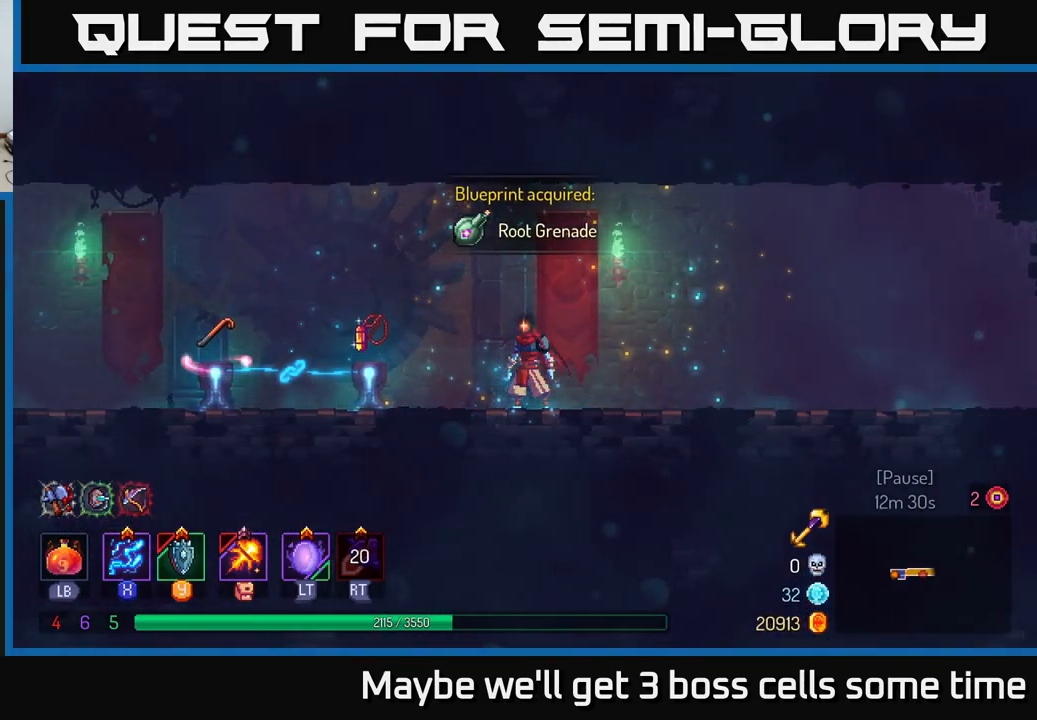
{"buttons": [], "left_stick": "center", "right_stick": "center", "events": []}
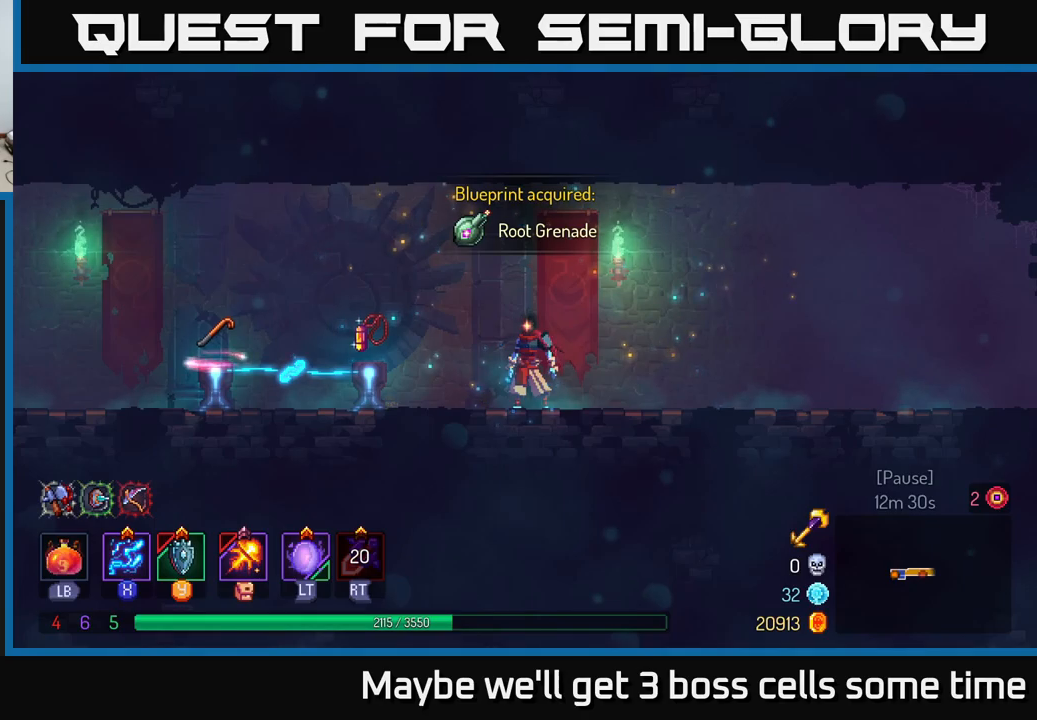
{"buttons": [], "left_stick": "left", "right_stick": "center", "events": [[117, "left_stick", "right"], [317, "left_stick", "left"]]}
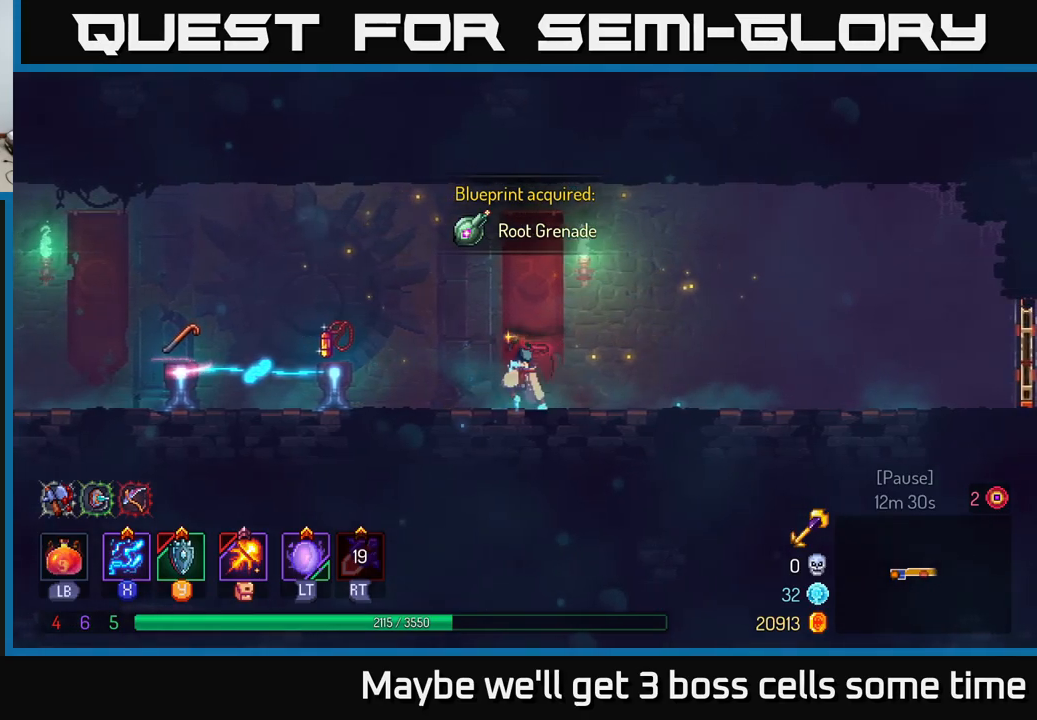
{"buttons": [], "left_stick": "left", "right_stick": "center", "events": []}
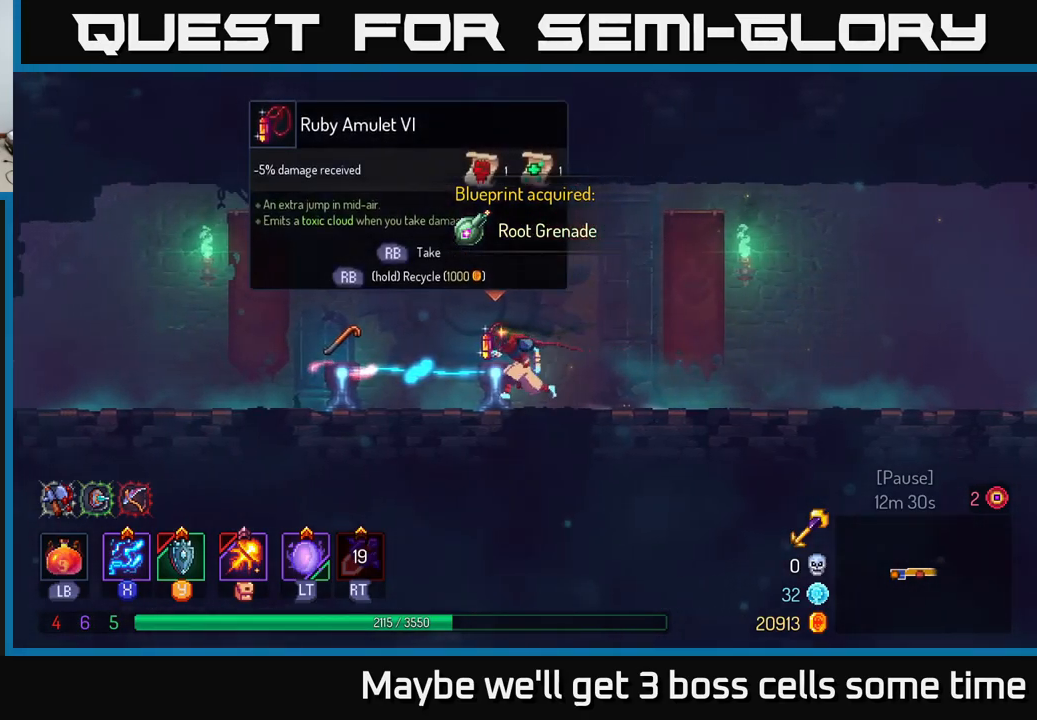
{"buttons": [], "left_stick": "center", "right_stick": "center", "events": [[100, "left_stick", "center"], [150, "left_stick", "right"], [284, "left_stick", "center"]]}
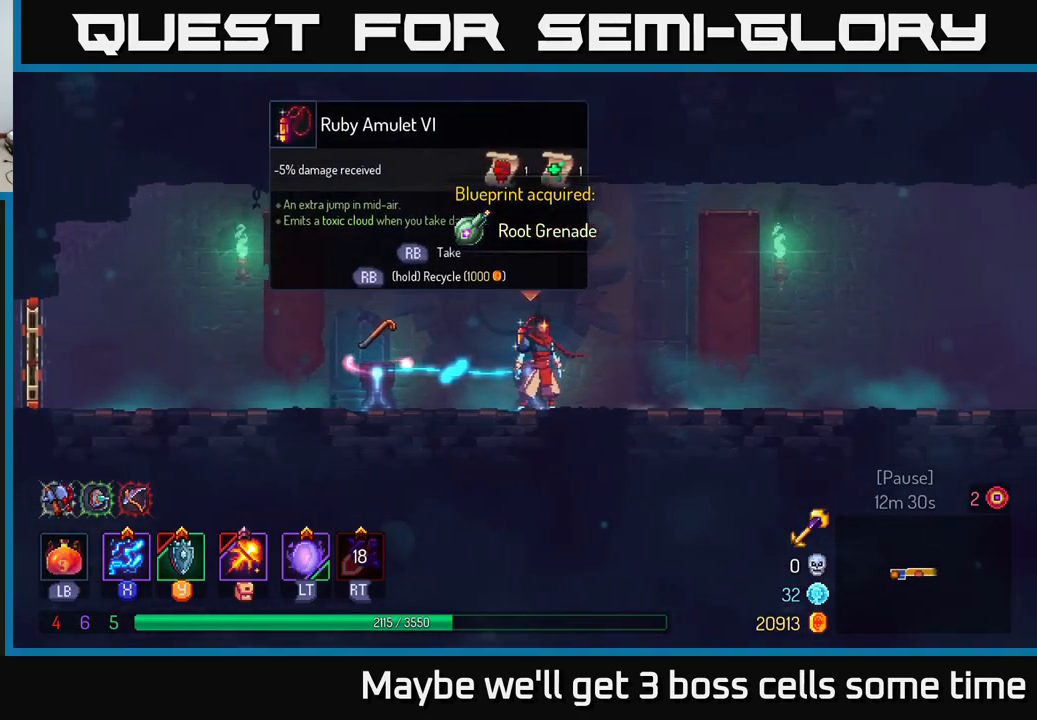
{"buttons": [], "left_stick": "left", "right_stick": "center", "events": [[84, "left_stick", "left"]]}
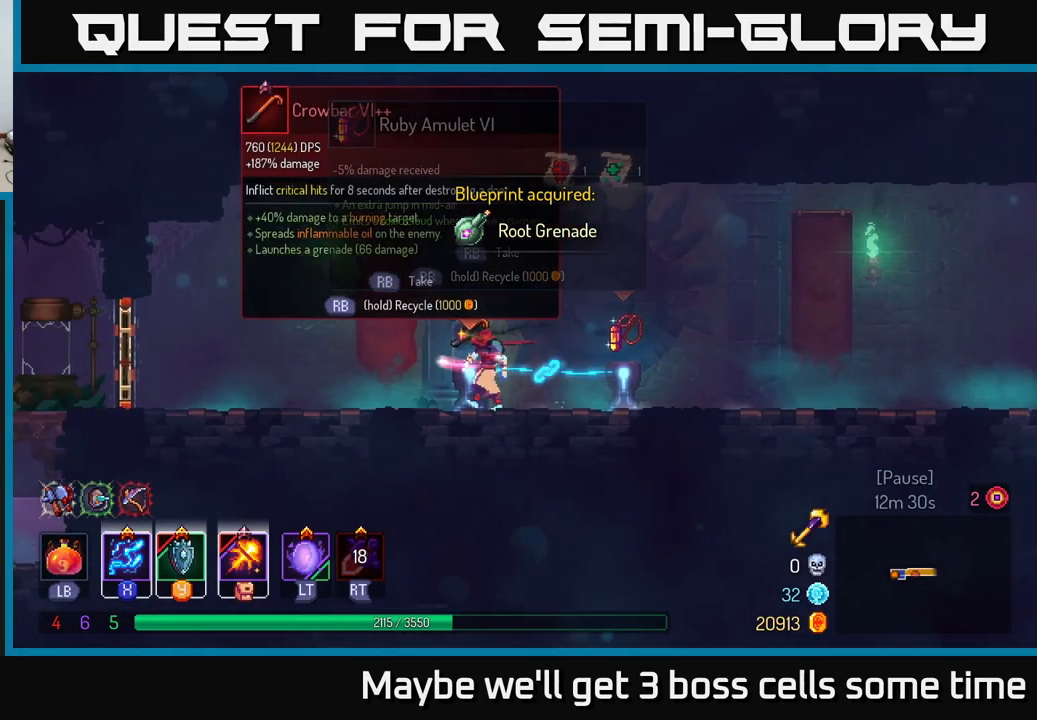
{"buttons": [], "left_stick": "center", "right_stick": "center", "events": [[34, "left_stick", "center"]]}
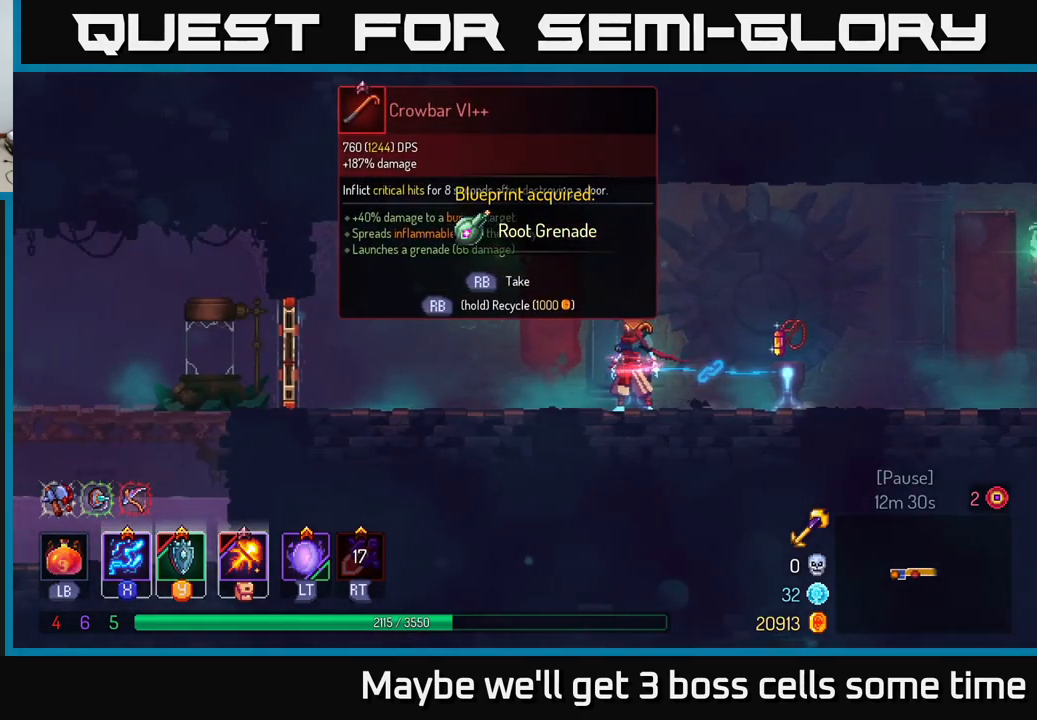
{"buttons": [], "left_stick": "center", "right_stick": "center", "events": []}